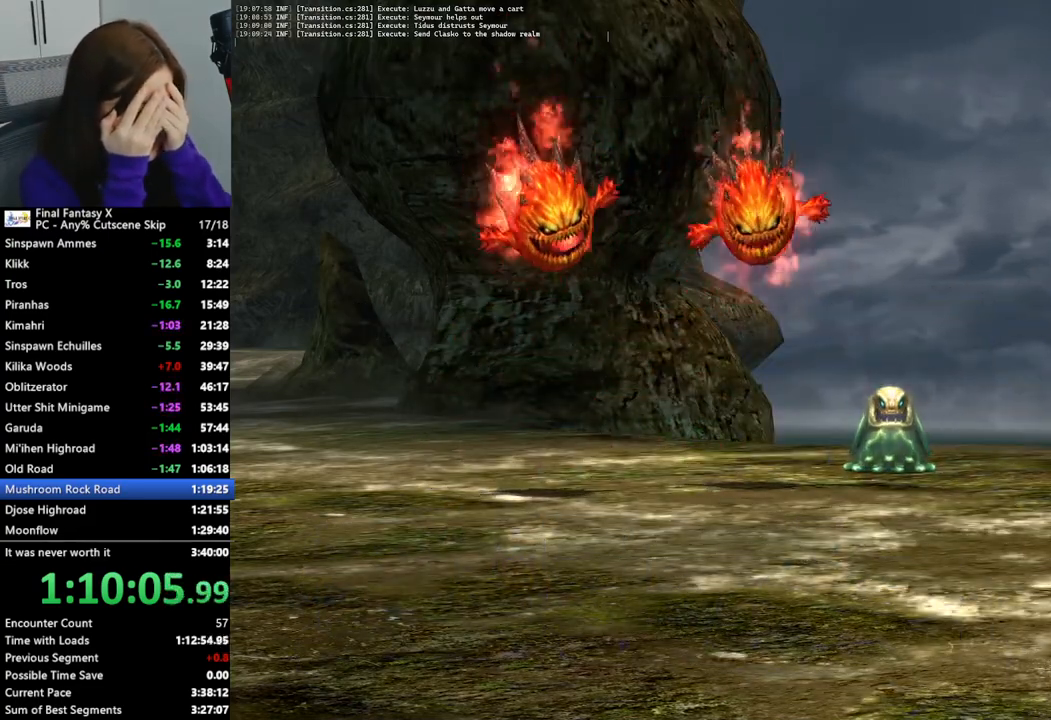
Gameplay with a controller (PlayStation layout); each line is a JSON object with the inputs held at the frame after it. "events" lists button and stick changes between this image and that frame as [ms after this image, input, new state], when the widget could be followed in between.
{"buttons": ["L2"], "left_stick": "center", "right_stick": "center", "events": []}
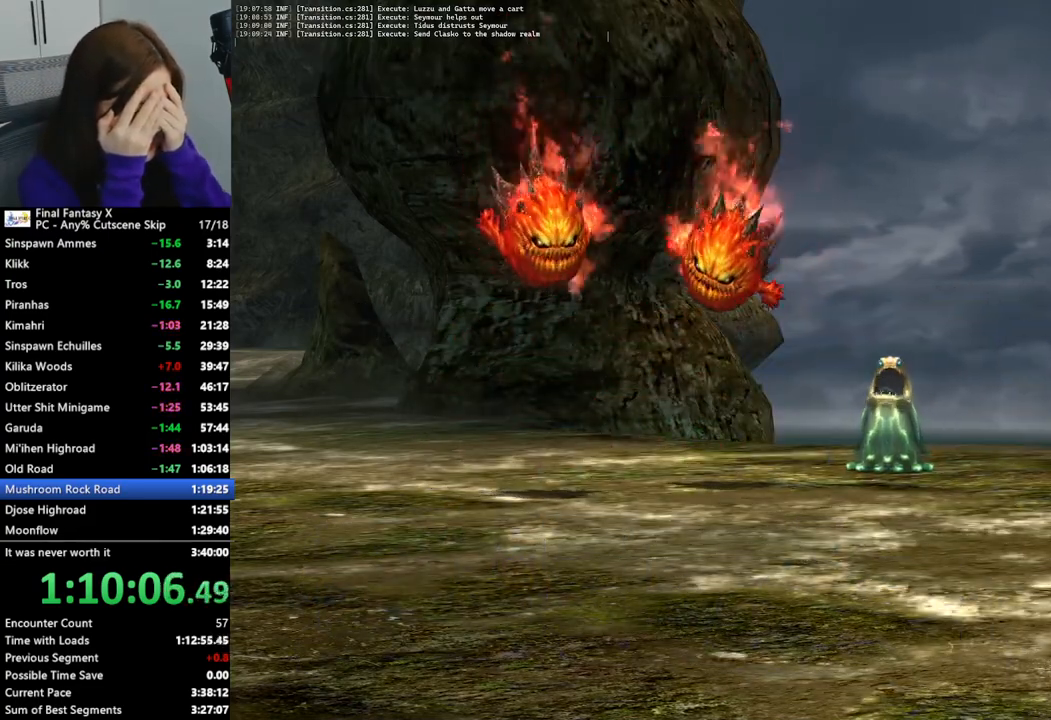
{"buttons": ["L2"], "left_stick": "center", "right_stick": "center", "events": []}
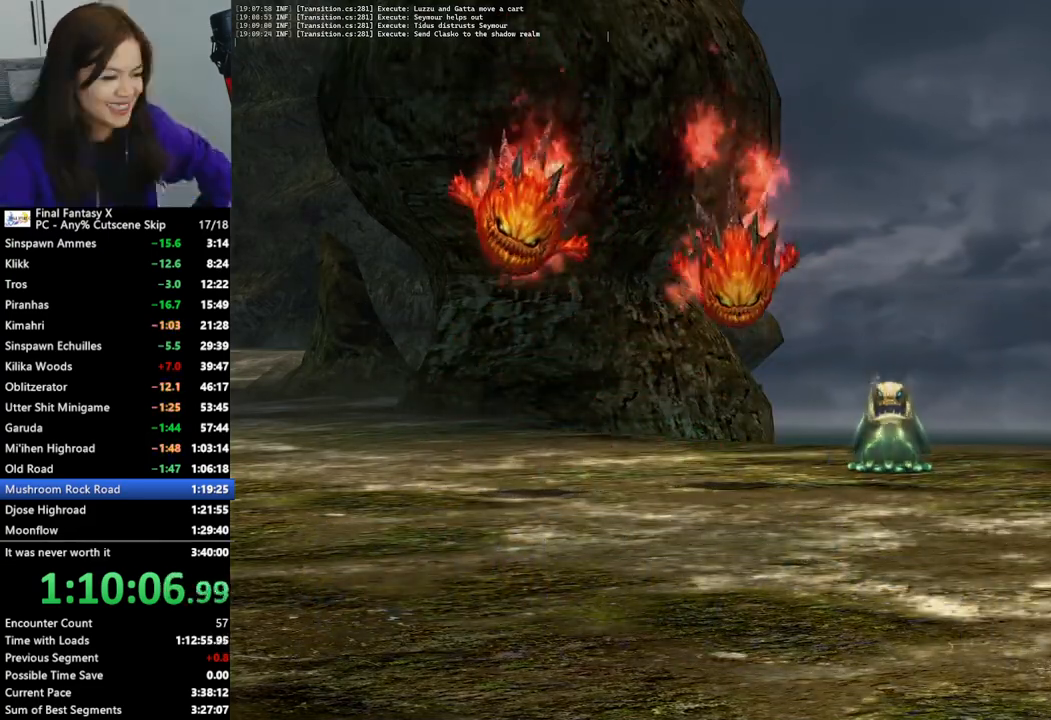
{"buttons": ["L2"], "left_stick": "center", "right_stick": "center", "events": []}
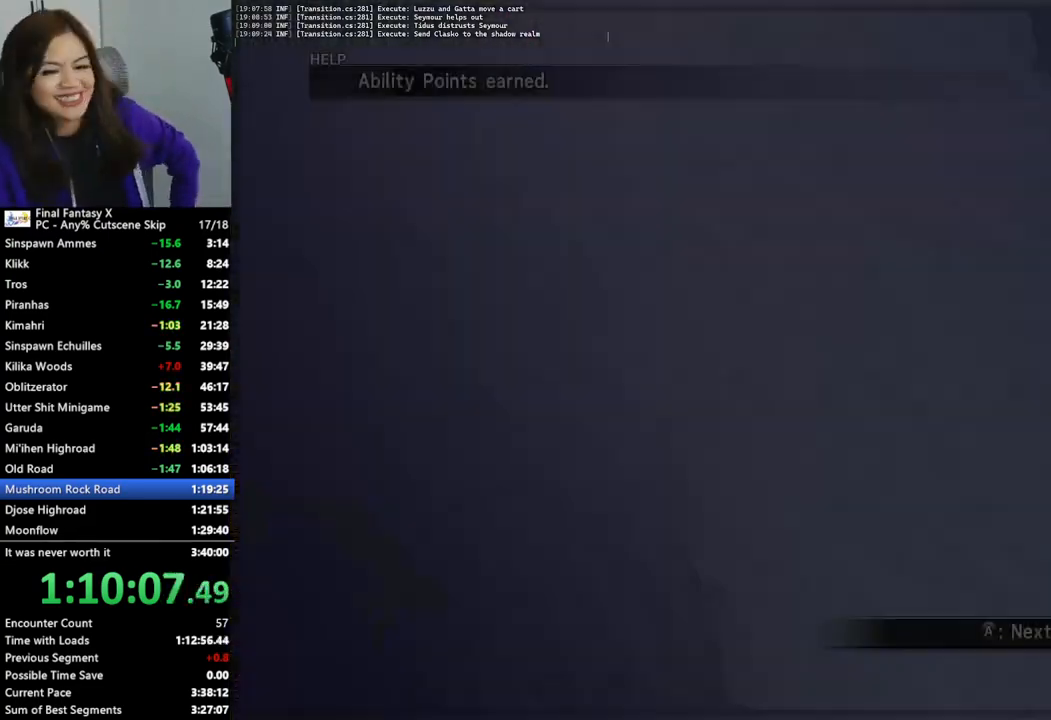
{"buttons": ["L2"], "left_stick": "center", "right_stick": "center", "events": []}
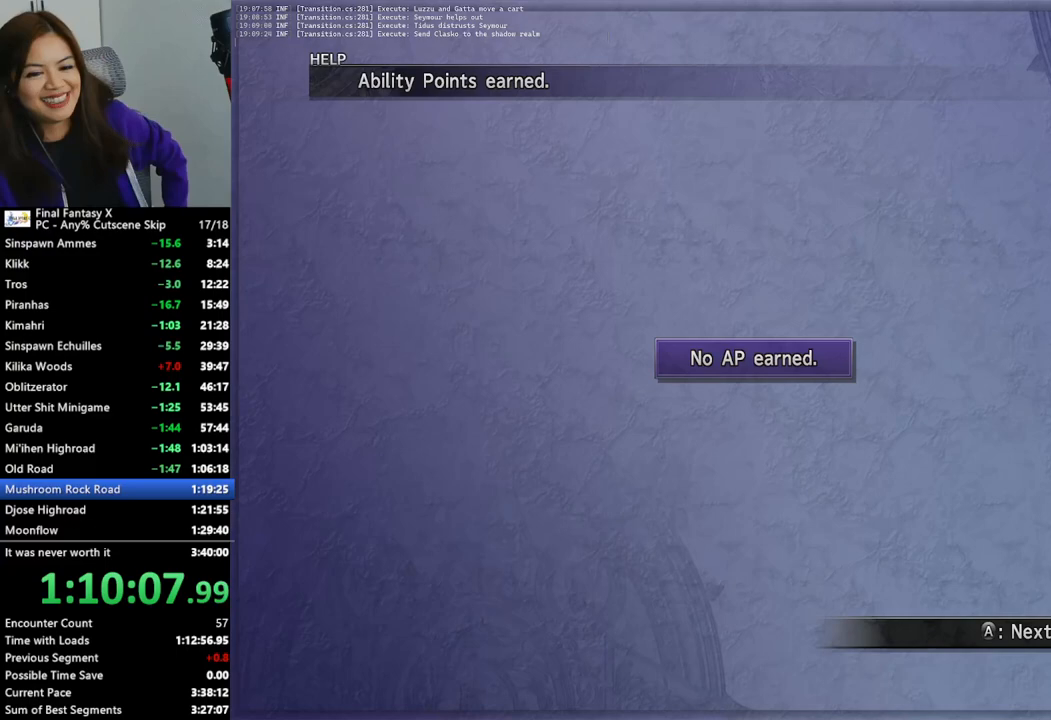
{"buttons": ["L2"], "left_stick": "center", "right_stick": "center", "events": []}
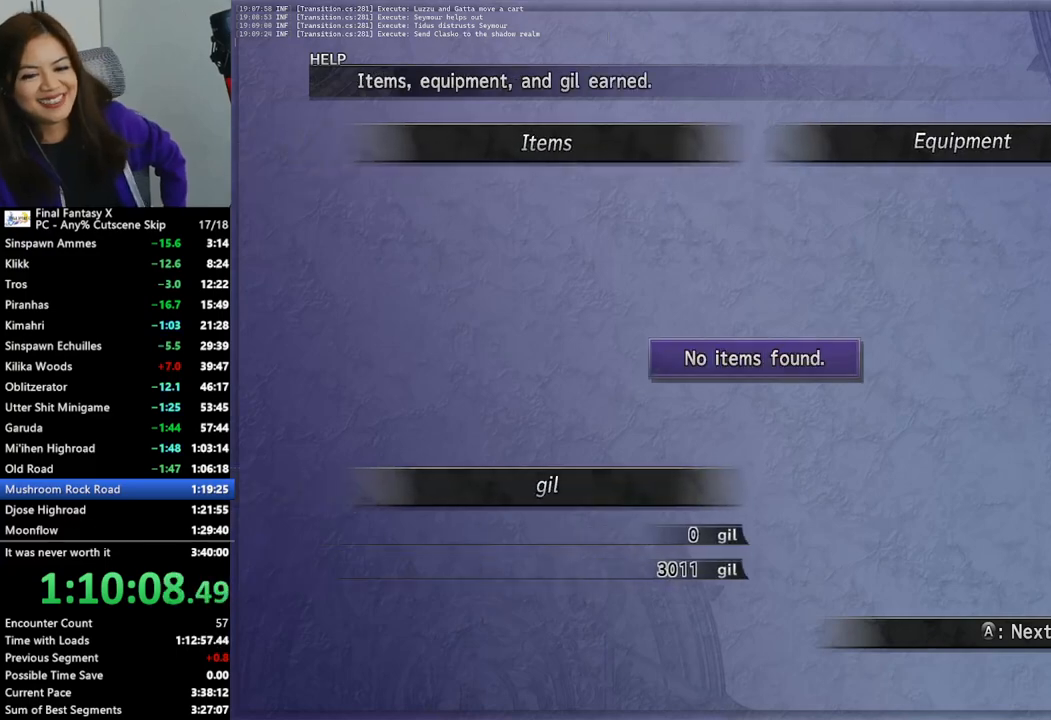
{"buttons": ["L2"], "left_stick": "center", "right_stick": "center", "events": []}
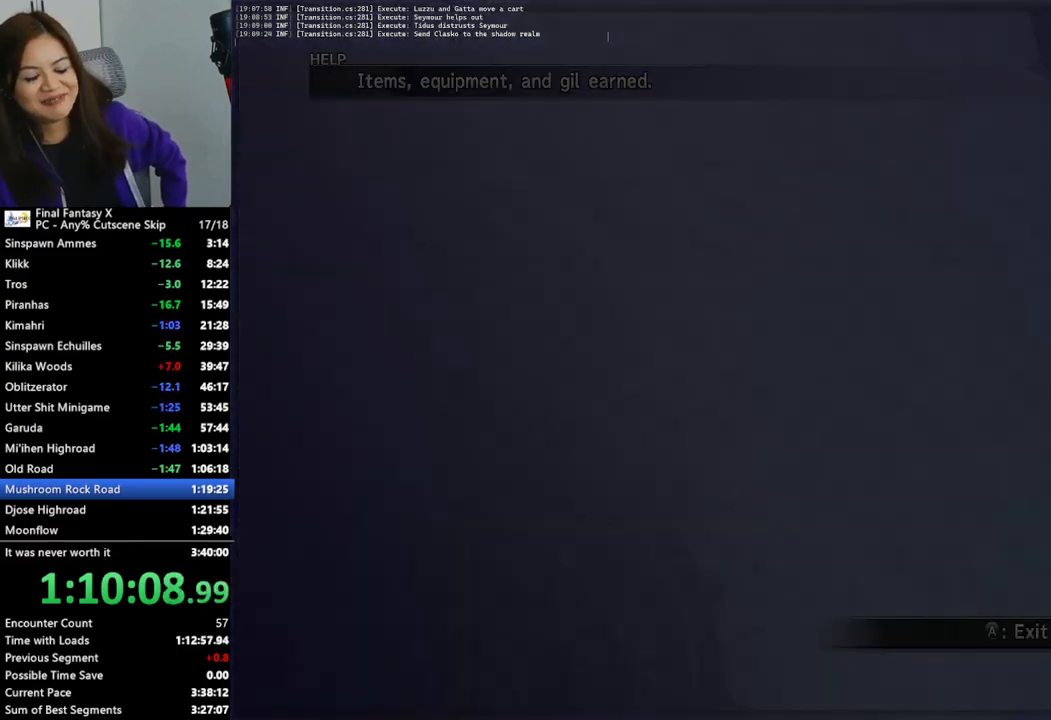
{"buttons": ["TRIANGLE"], "left_stick": "center", "right_stick": "center", "events": [[67, "L2", "up"], [67, "TRIANGLE", "down"], [133, "TRIANGLE", "up"], [200, "TRIANGLE", "down"], [300, "TRIANGLE", "up"], [367, "TRIANGLE", "down"], [433, "TRIANGLE", "up"], [500, "TRIANGLE", "down"]]}
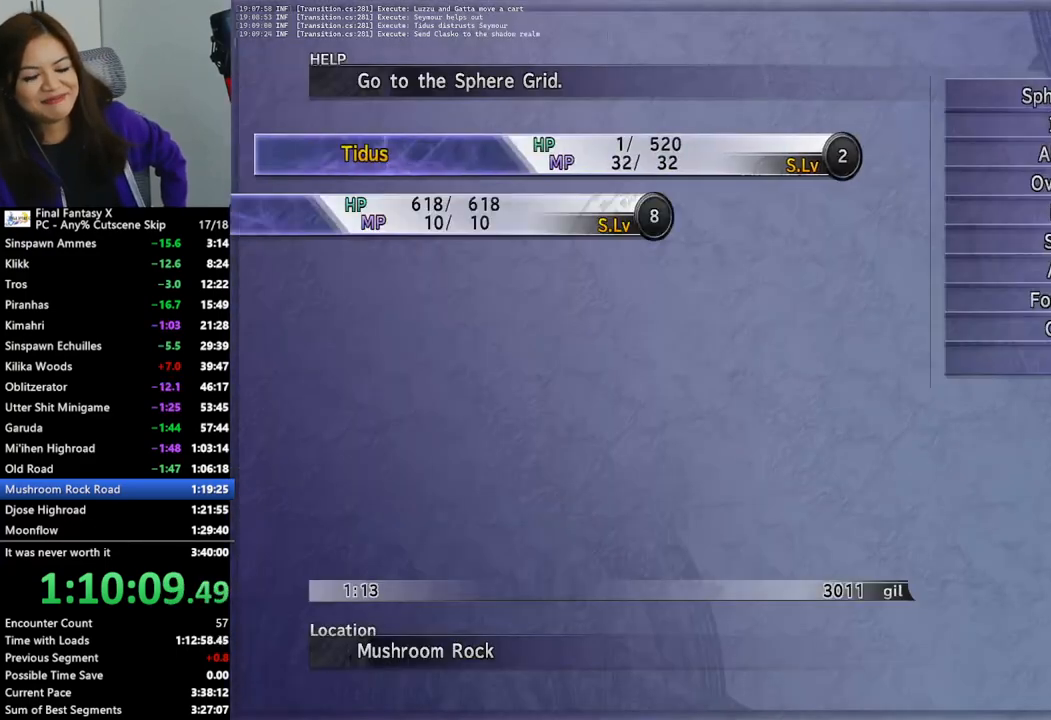
{"buttons": [], "left_stick": "center", "right_stick": "center", "events": [[67, "TRIANGLE", "up"], [300, "DPAD_DOWN", "down"], [400, "DPAD_DOWN", "up"]]}
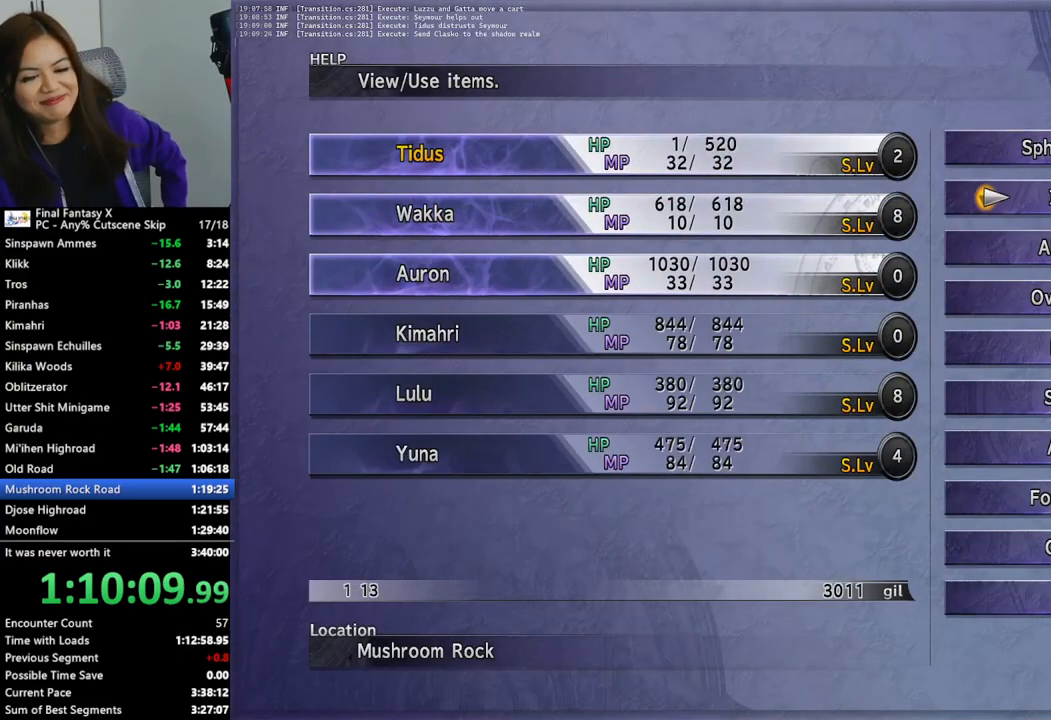
{"buttons": [], "left_stick": "center", "right_stick": "center", "events": [[467, "DPAD_UP", "down"], [500, "DPAD_UP", "up"]]}
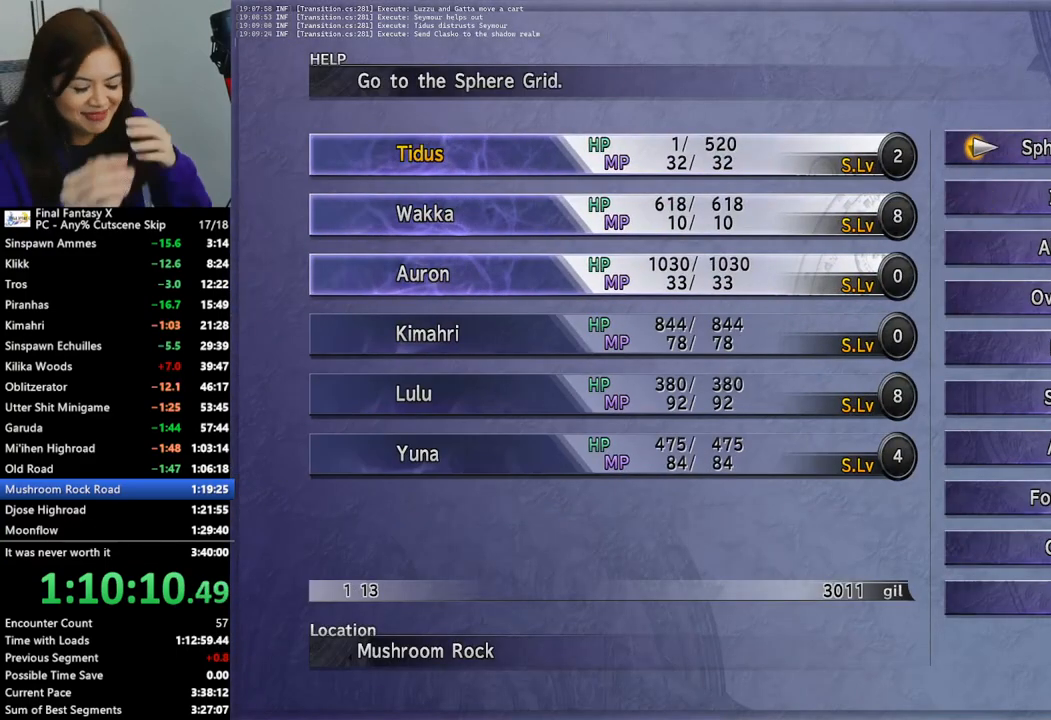
{"buttons": [], "left_stick": "center", "right_stick": "center", "events": [[100, "DPAD_UP", "down"], [167, "DPAD_UP", "up"], [400, "DPAD_UP", "down"], [500, "DPAD_UP", "up"]]}
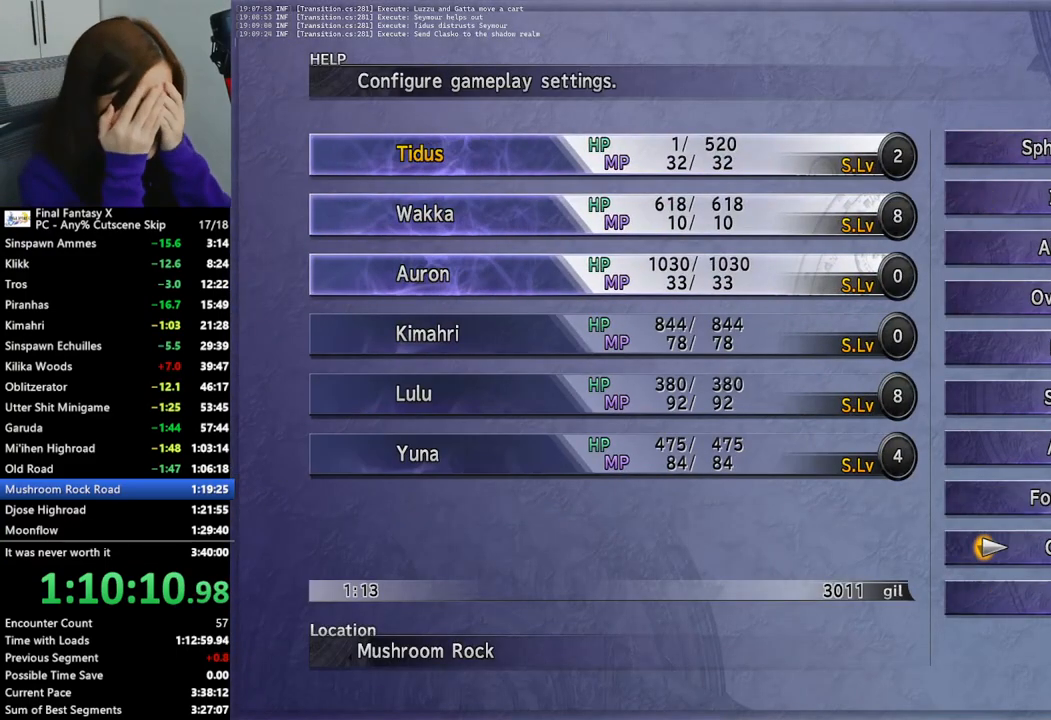
{"buttons": ["DPAD_DOWN"], "left_stick": "center", "right_stick": "center", "events": [[300, "DPAD_DOWN", "down"], [367, "DPAD_DOWN", "up"], [433, "DPAD_DOWN", "down"]]}
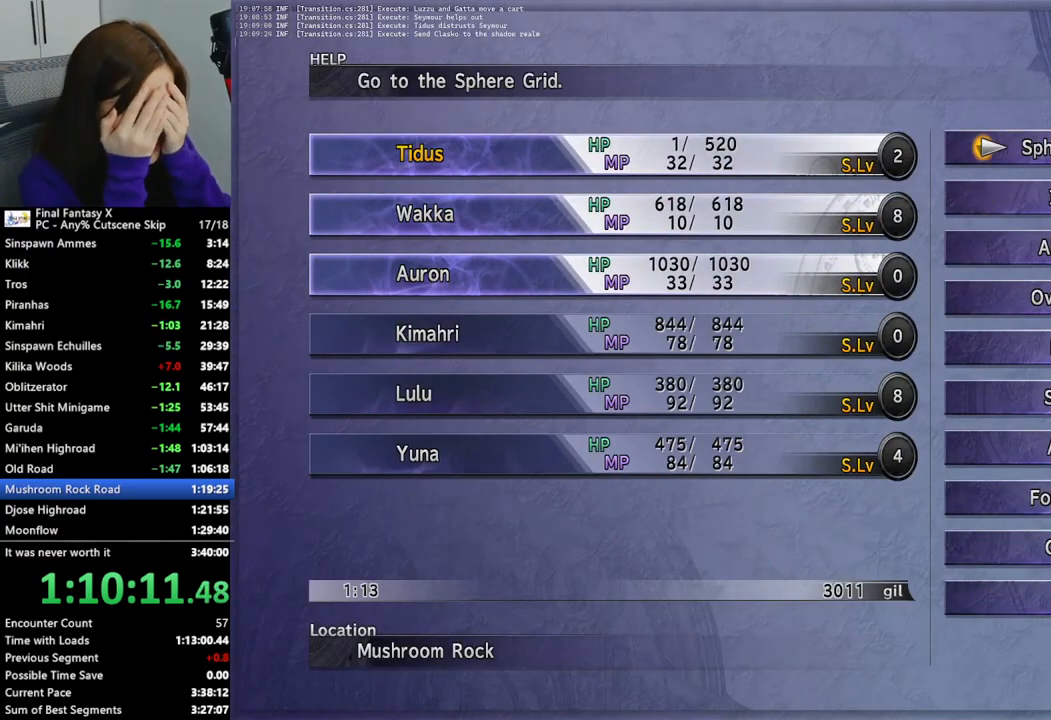
{"buttons": [], "left_stick": "center", "right_stick": "center", "events": [[33, "DPAD_DOWN", "up"], [233, "DPAD_DOWN", "down"], [333, "DPAD_DOWN", "up"], [400, "DPAD_DOWN", "down"], [467, "DPAD_DOWN", "up"]]}
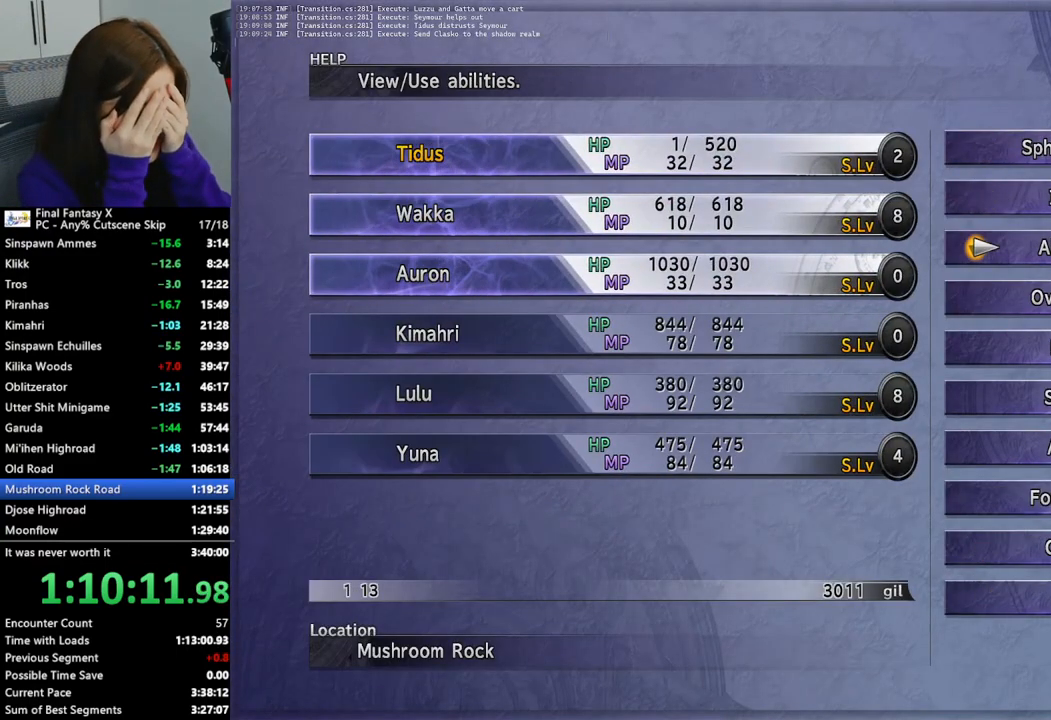
{"buttons": ["CROSS"], "left_stick": "center", "right_stick": "center", "events": [[33, "CROSS", "down"], [133, "CROSS", "up"], [433, "CROSS", "down"]]}
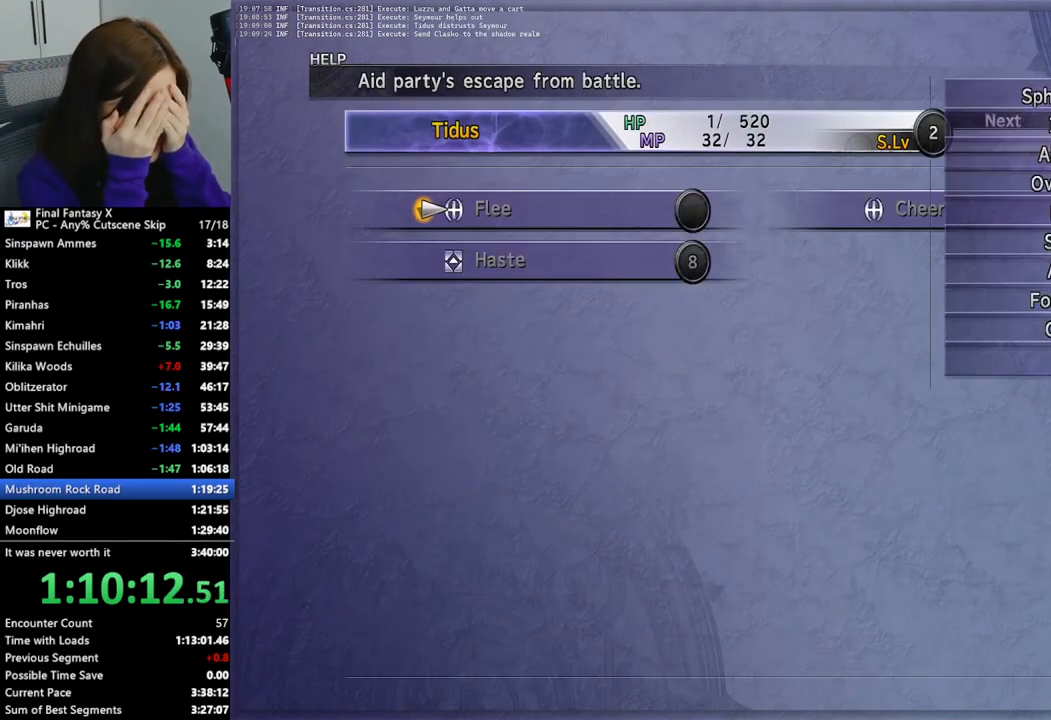
{"buttons": [], "left_stick": "center", "right_stick": "center", "events": [[33, "CROSS", "up"]]}
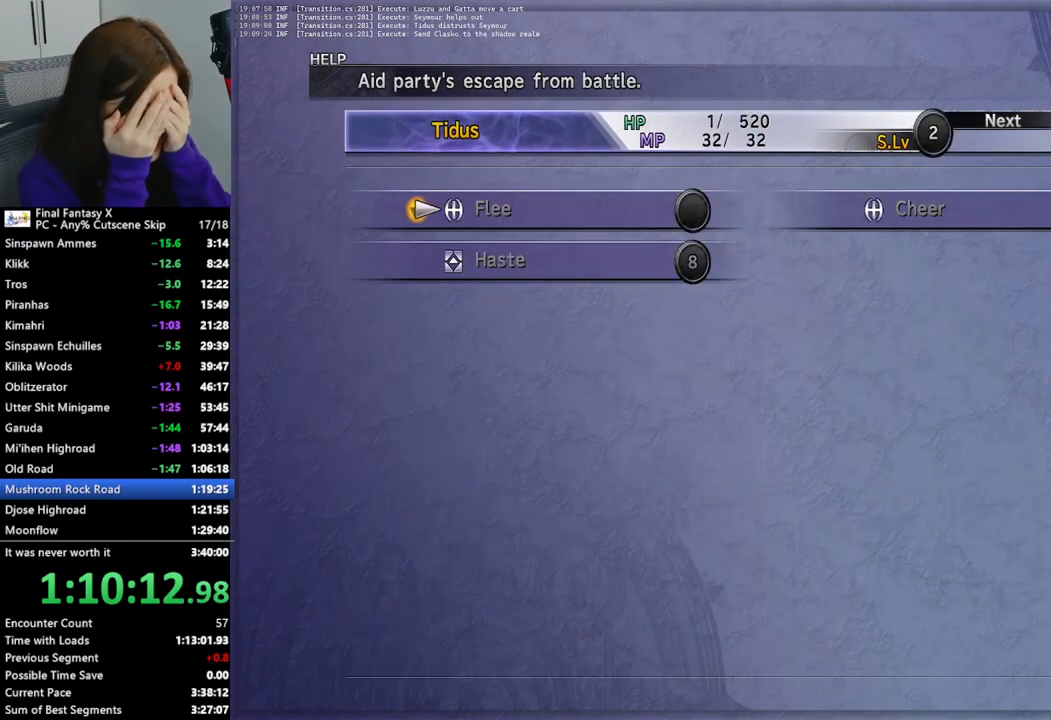
{"buttons": ["CROSS"], "left_stick": "center", "right_stick": "center", "events": [[100, "L1", "down"], [200, "L1", "up"], [500, "CROSS", "down"]]}
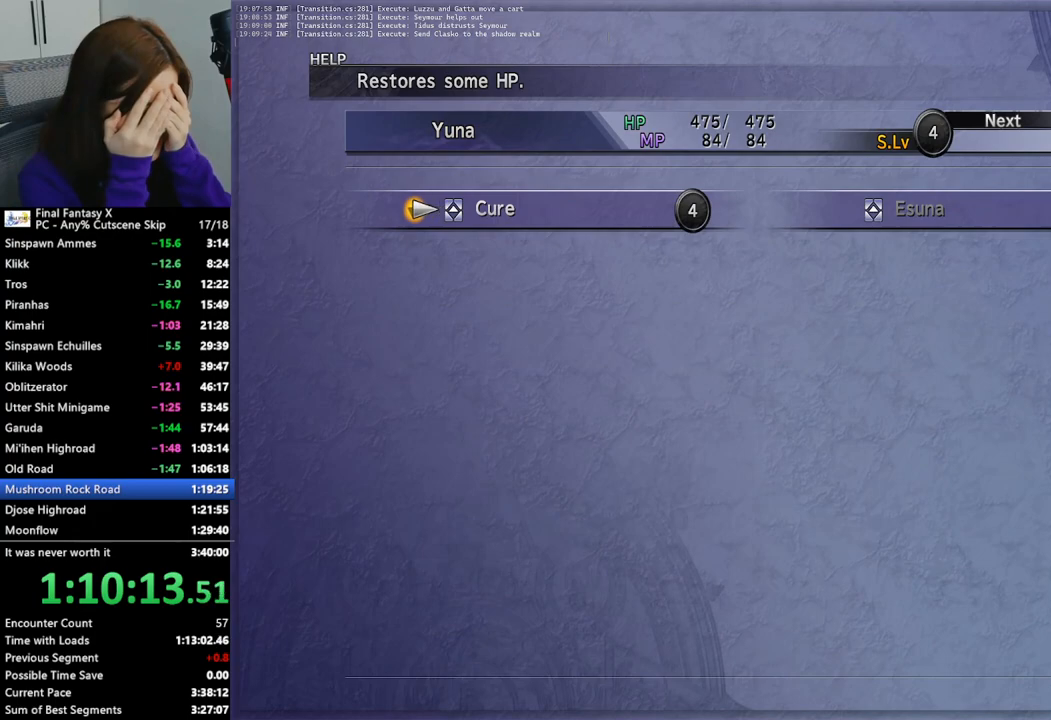
{"buttons": ["CROSS"], "left_stick": "center", "right_stick": "center", "events": [[100, "CROSS", "up"], [500, "CROSS", "down"]]}
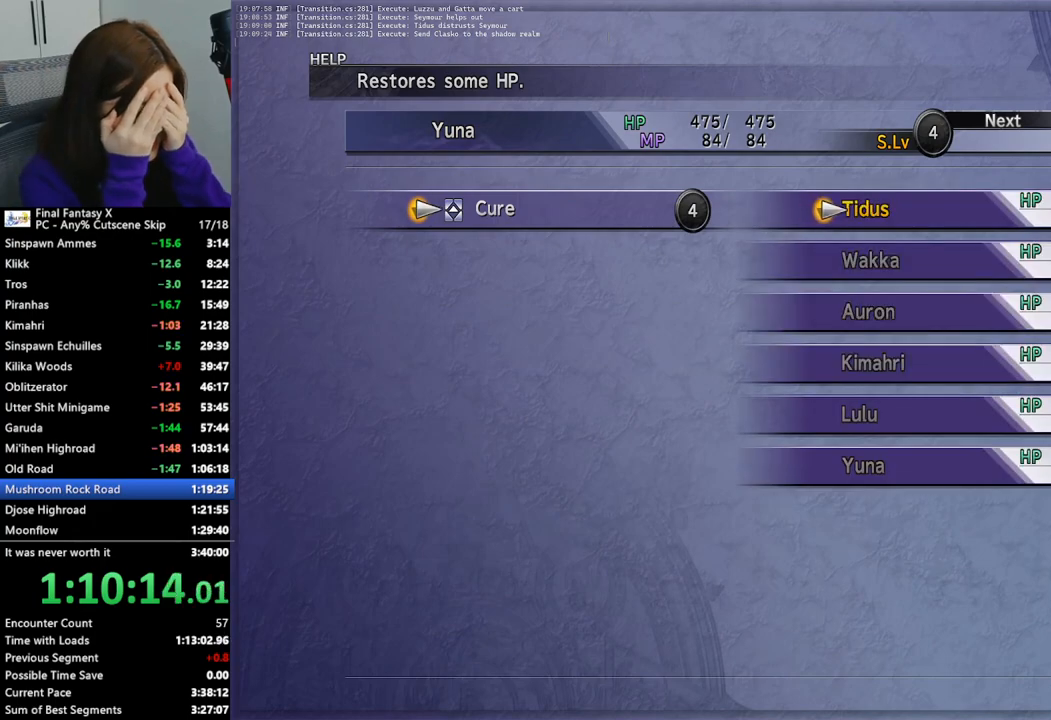
{"buttons": ["CIRCLE"], "left_stick": "center", "right_stick": "center", "events": [[67, "CROSS", "up"], [133, "CROSS", "down"], [200, "CROSS", "up"], [367, "CIRCLE", "down"], [433, "CIRCLE", "up"], [500, "CIRCLE", "down"]]}
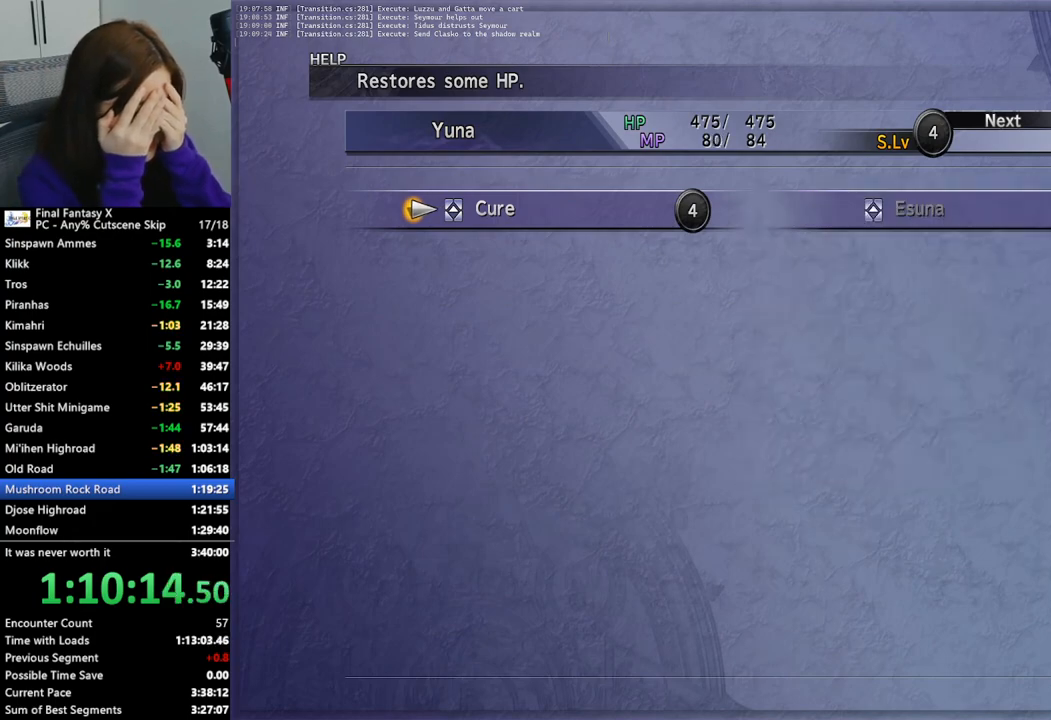
{"buttons": [], "left_stick": "up", "right_stick": "center", "events": [[67, "CIRCLE", "up"], [133, "CIRCLE", "down"], [200, "CIRCLE", "up"], [267, "CIRCLE", "down"], [333, "left_stick", "up"], [367, "CIRCLE", "up"]]}
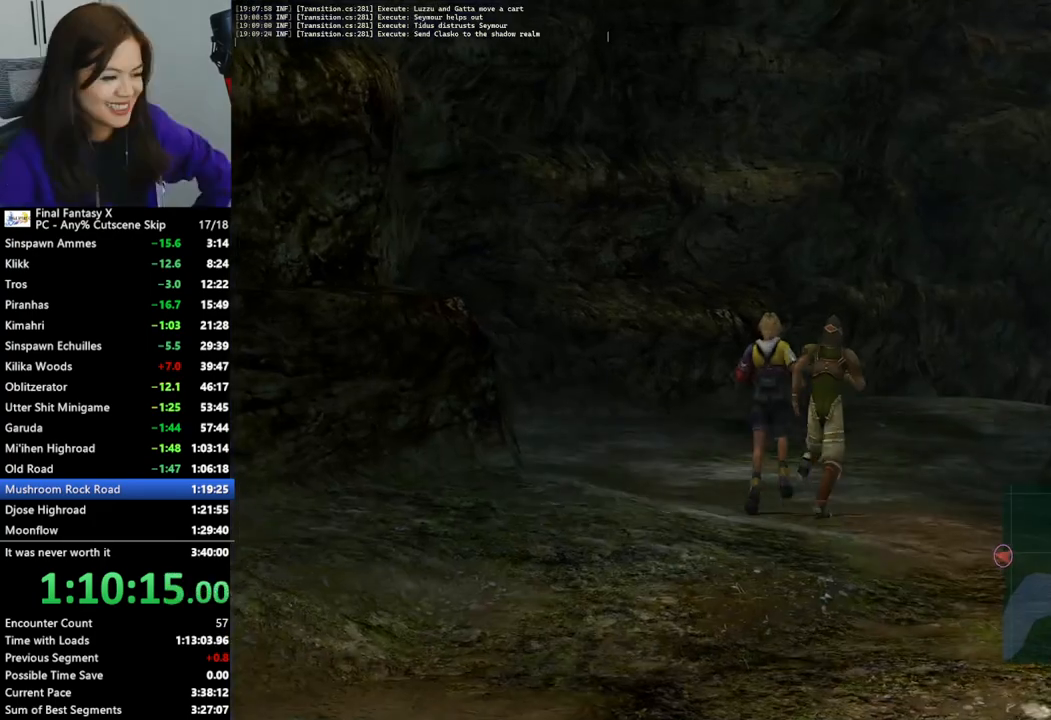
{"buttons": [], "left_stick": "up", "right_stick": "center", "events": []}
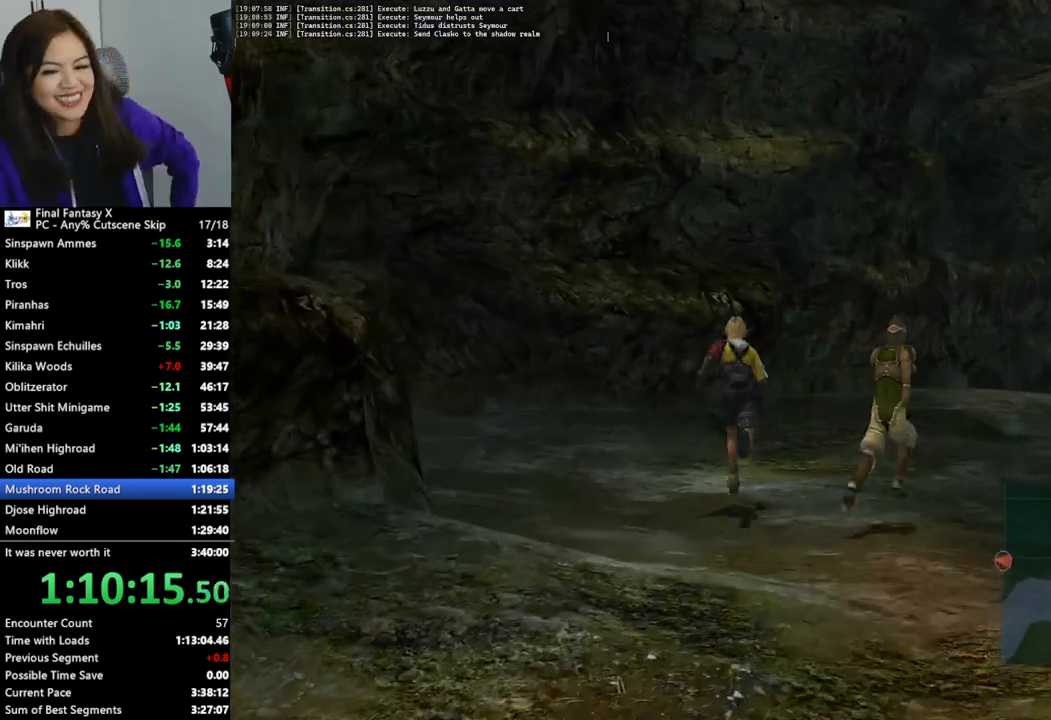
{"buttons": [], "left_stick": "up-right", "right_stick": "center", "events": [[167, "left_stick", "up-right"]]}
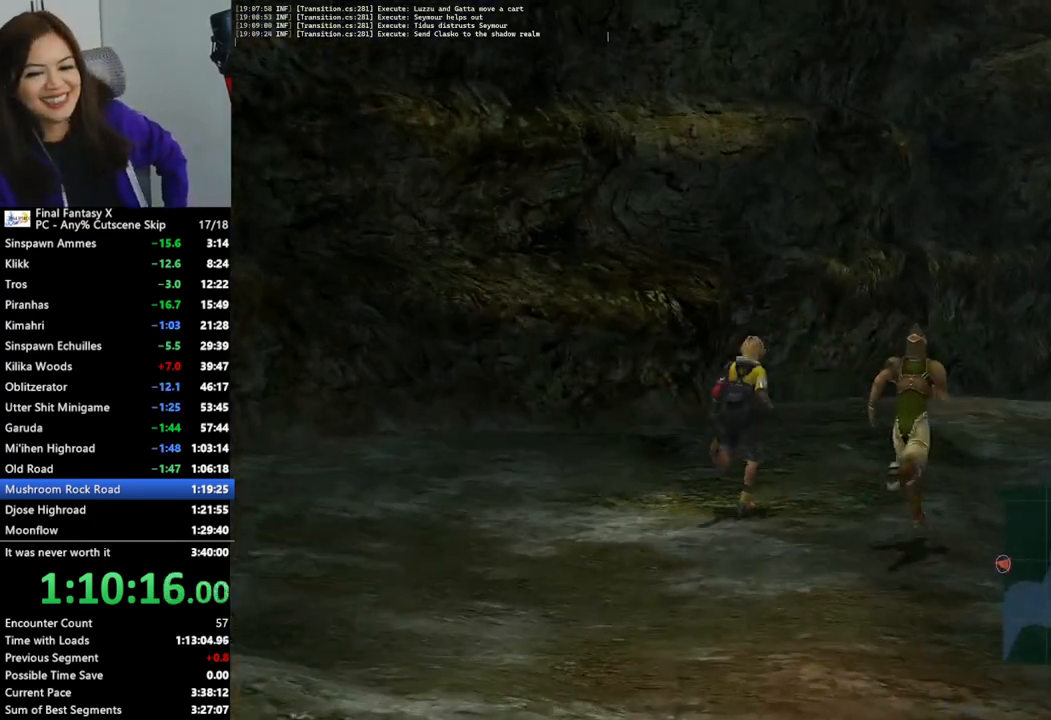
{"buttons": [], "left_stick": "up-right", "right_stick": "center", "events": []}
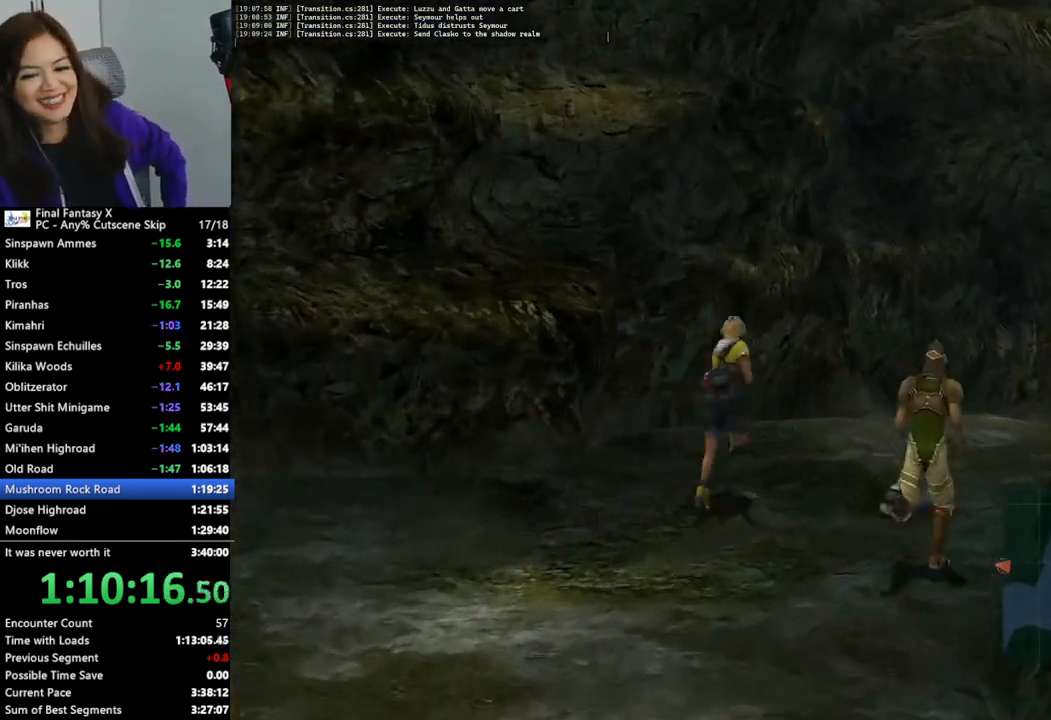
{"buttons": [], "left_stick": "up-right", "right_stick": "center", "events": []}
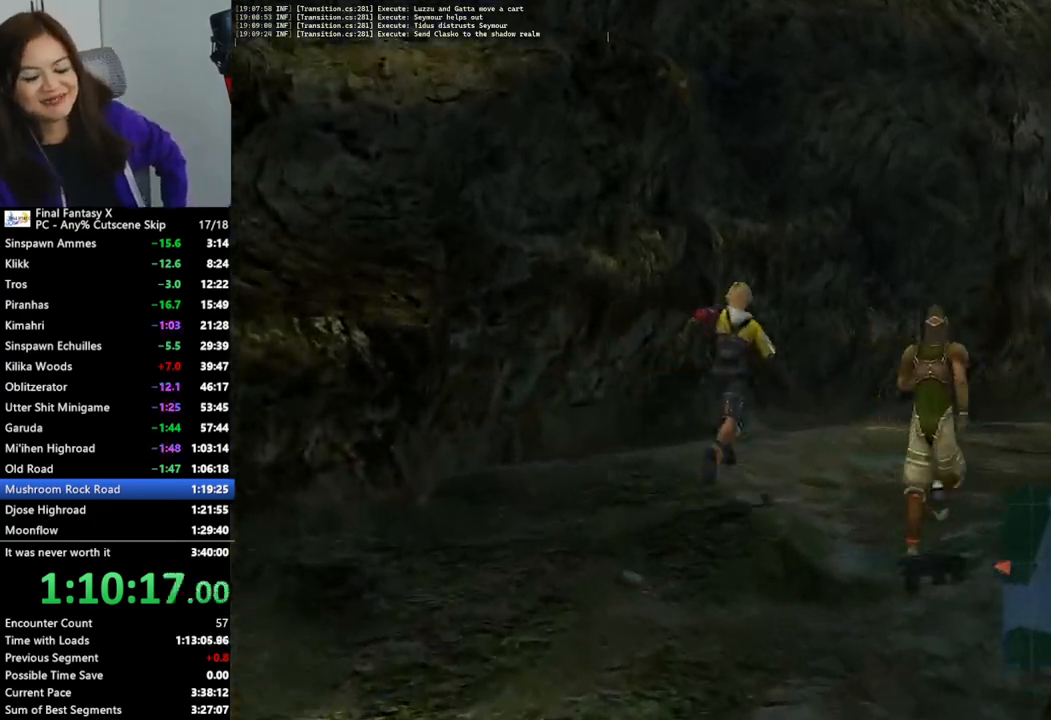
{"buttons": [], "left_stick": "up-right", "right_stick": "center", "events": []}
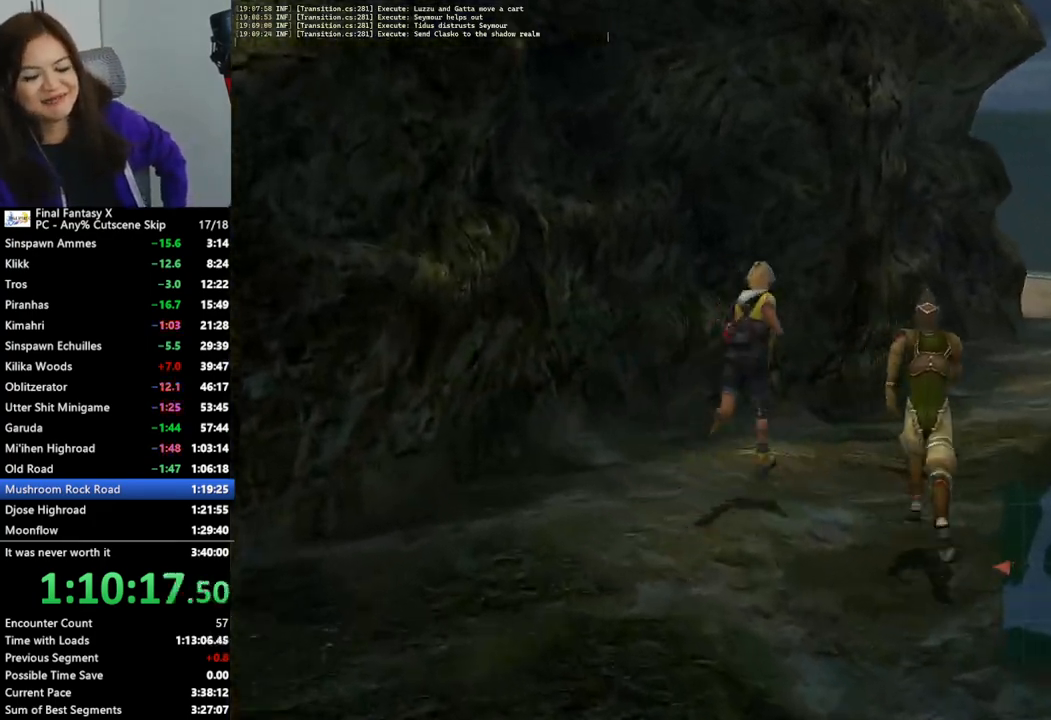
{"buttons": [], "left_stick": "up-right", "right_stick": "center", "events": []}
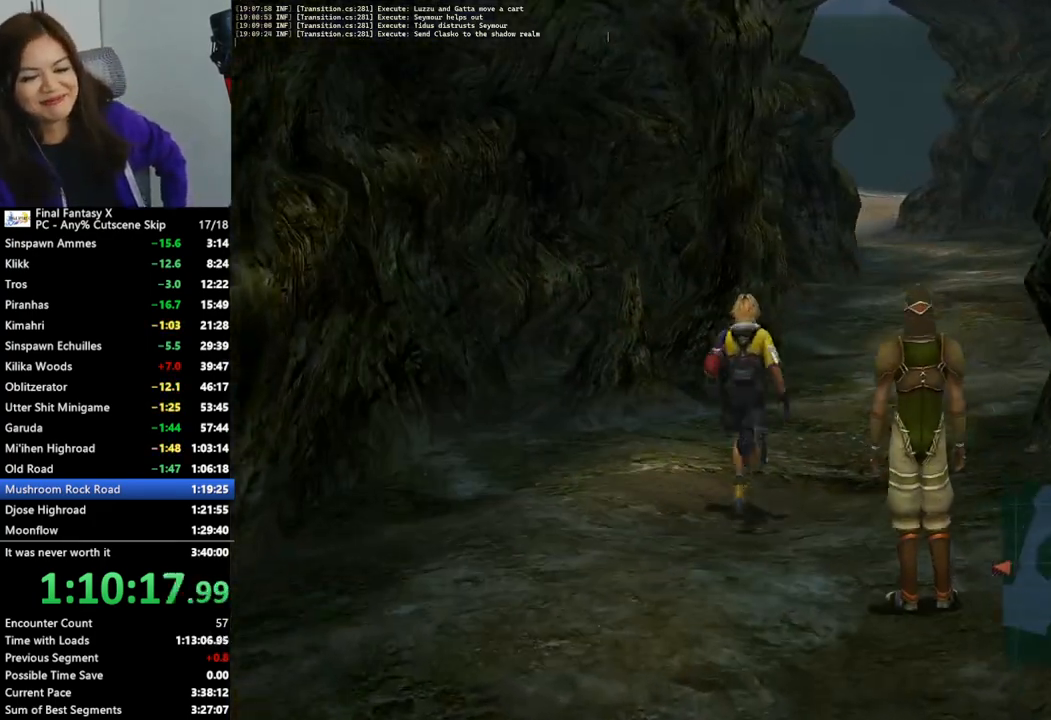
{"buttons": [], "left_stick": "up-right", "right_stick": "center", "events": []}
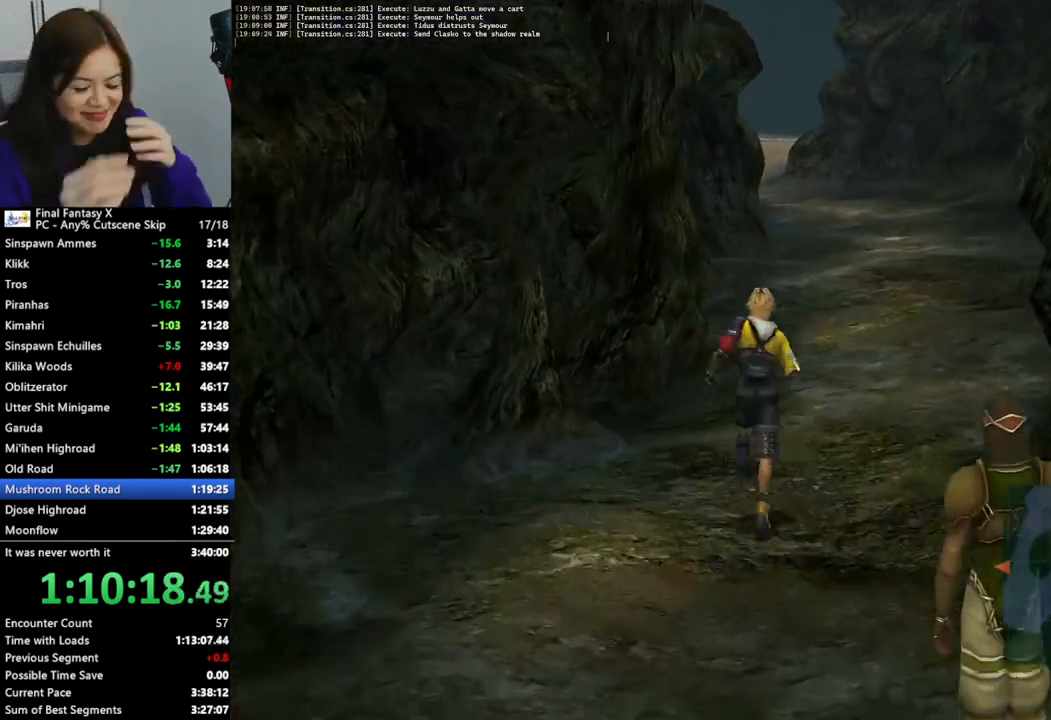
{"buttons": [], "left_stick": "up-right", "right_stick": "center", "events": []}
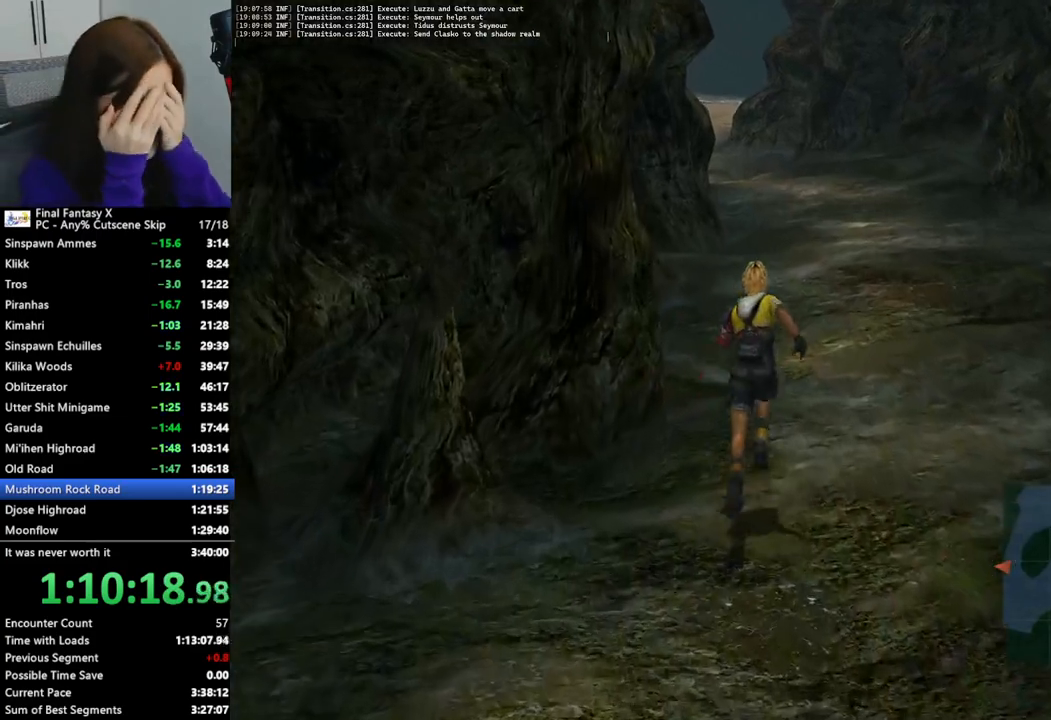
{"buttons": [], "left_stick": "up-right", "right_stick": "center", "events": []}
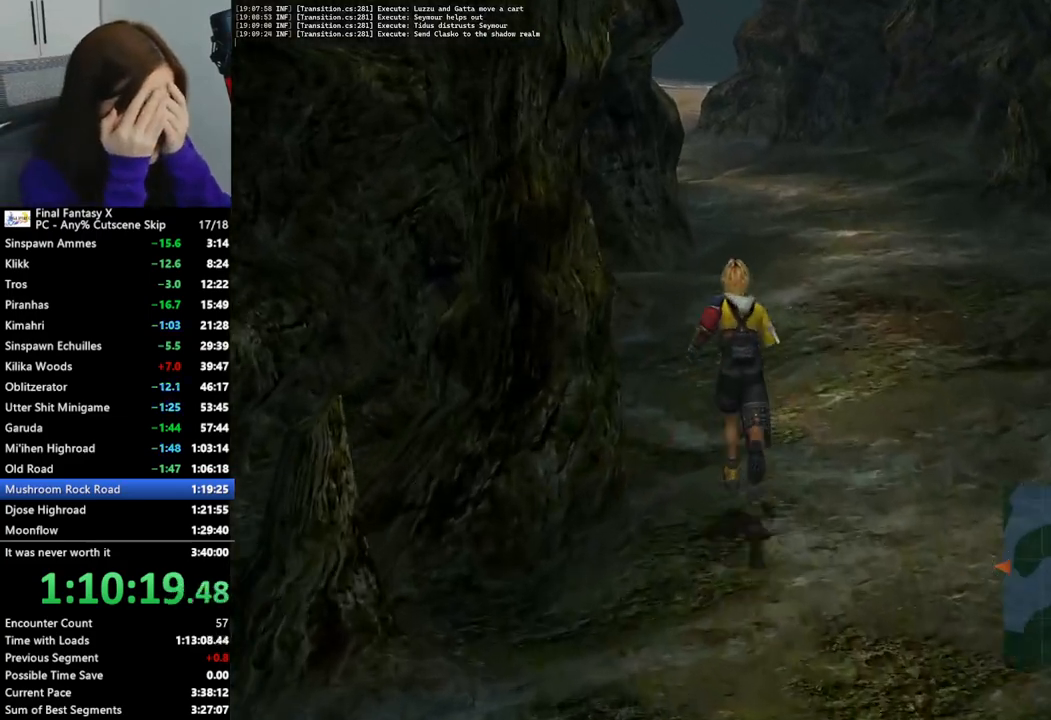
{"buttons": [], "left_stick": "up-right", "right_stick": "center", "events": []}
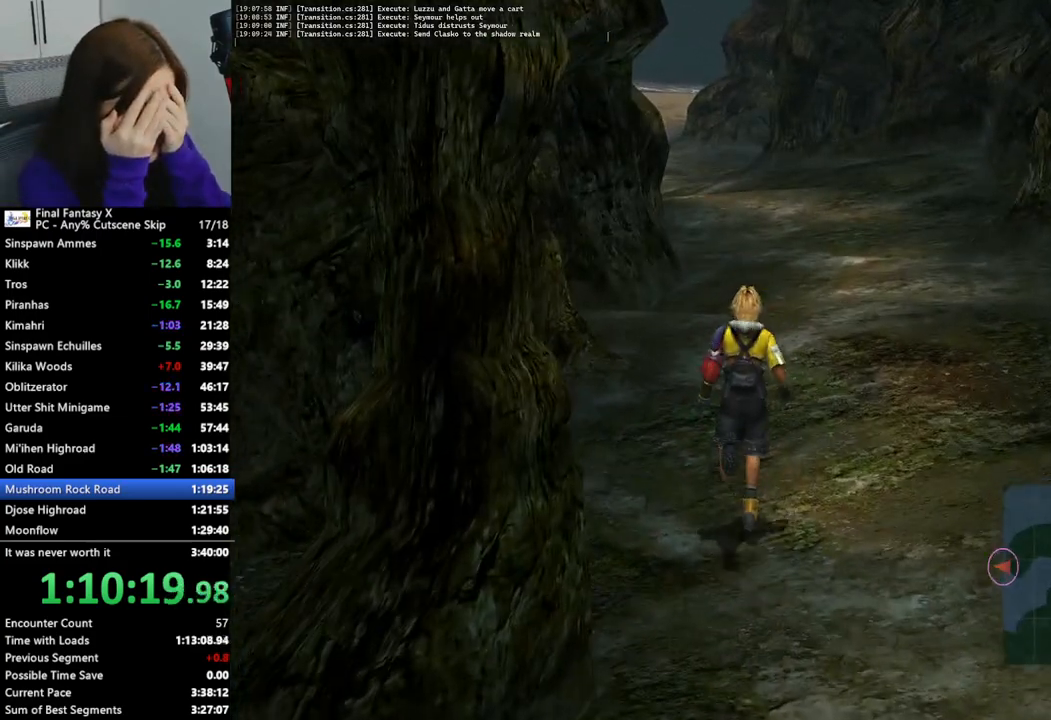
{"buttons": [], "left_stick": "up-right", "right_stick": "center", "events": []}